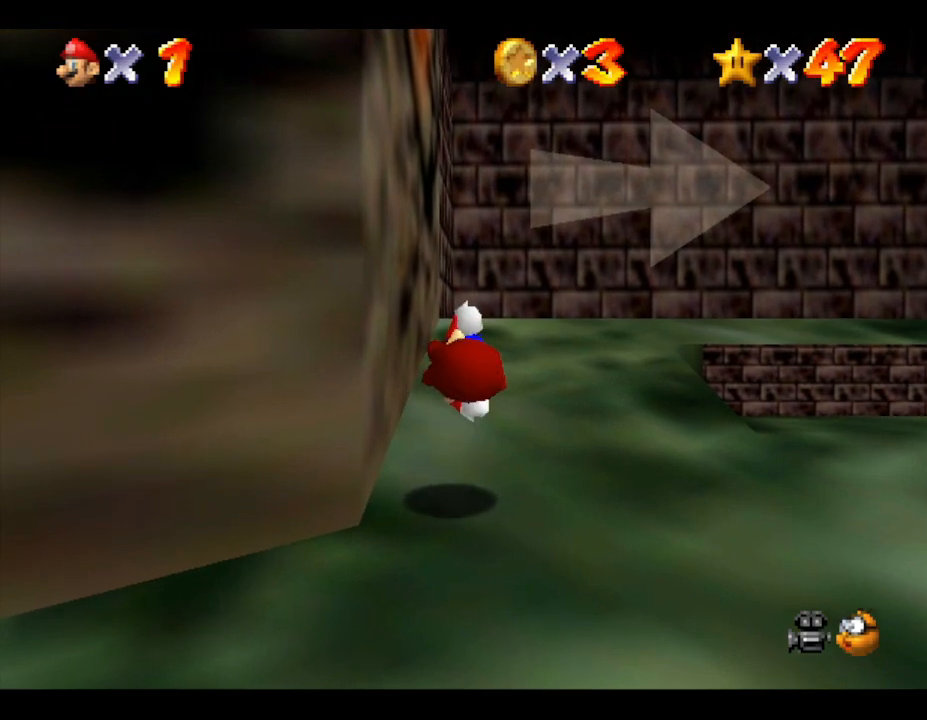
Gameplay with a controller (Nintendo layout); each line is a JSON object with the inputs held at the frame after it. "events" lists button and stick changes between this image and that frame as [ms after this image, input, new state], when the widget could be followed in between. Not read: L3 R3.
{"buttons": [], "left_stick": "down", "events": [[367, "left_stick", "right"], [467, "left_stick", "down"]]}
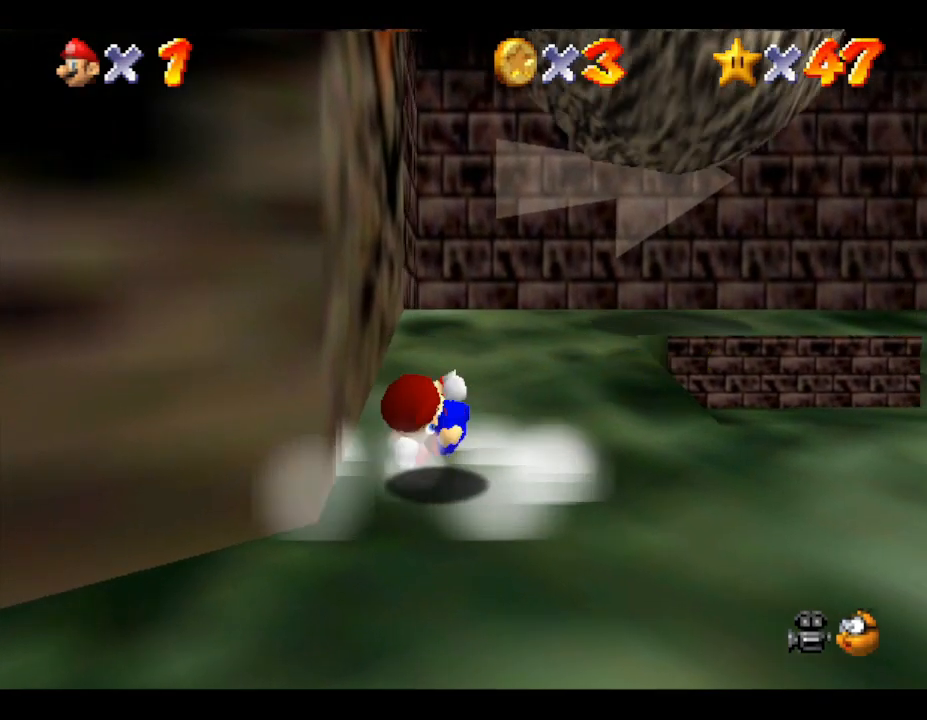
{"buttons": [], "left_stick": "down-left", "events": [[467, "left_stick", "down-left"]]}
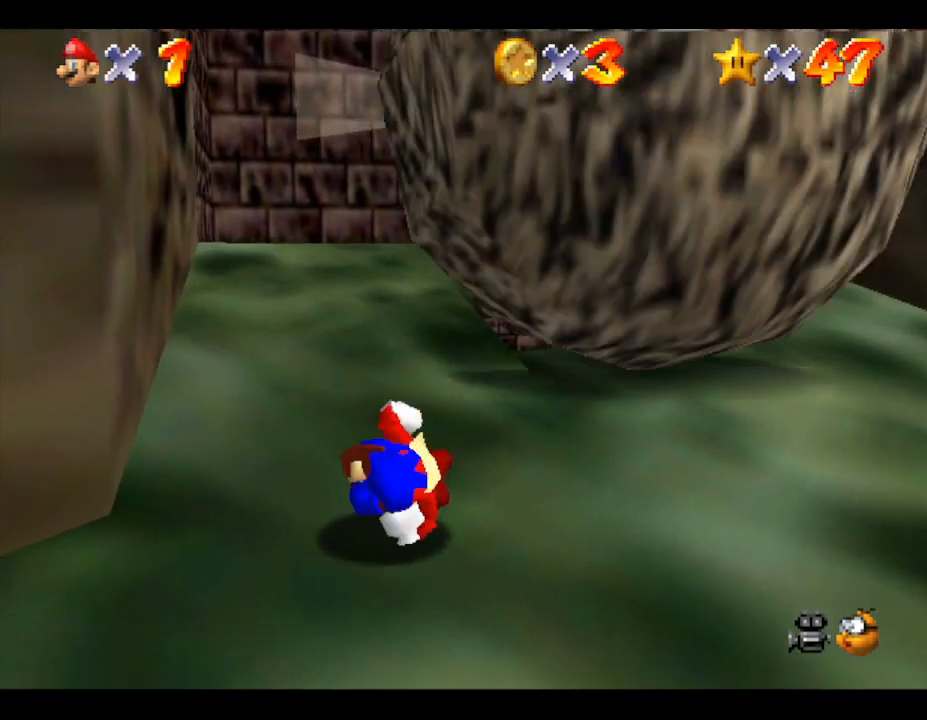
{"buttons": [], "left_stick": "up-right", "events": [[383, "left_stick", "up-left"], [500, "left_stick", "up-right"]]}
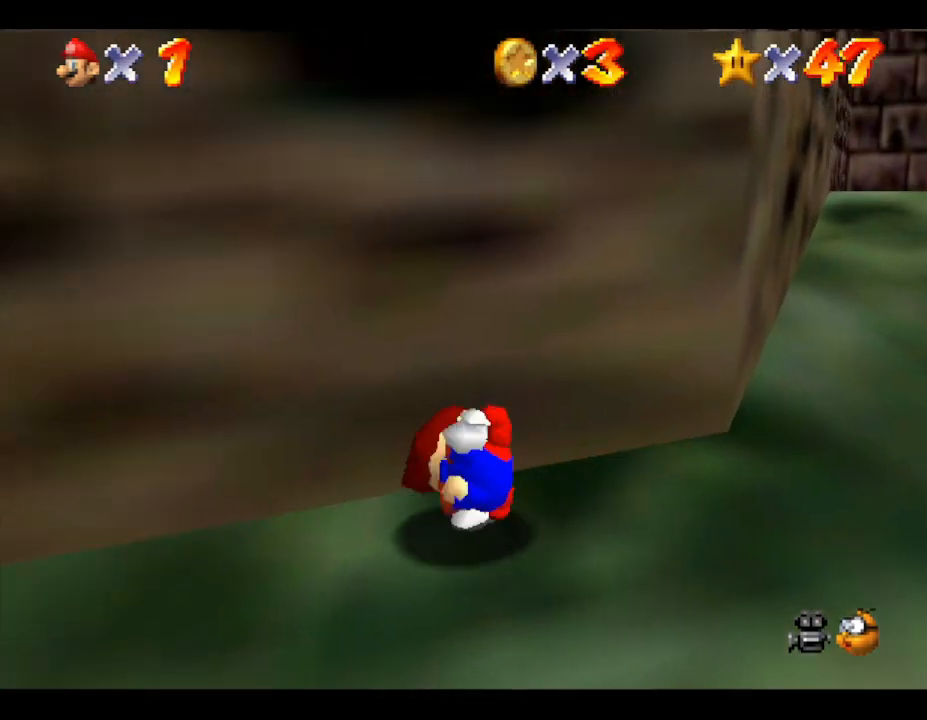
{"buttons": [], "left_stick": "right", "events": [[67, "left_stick", "right"], [233, "left_stick", "down-right"], [500, "left_stick", "right"]]}
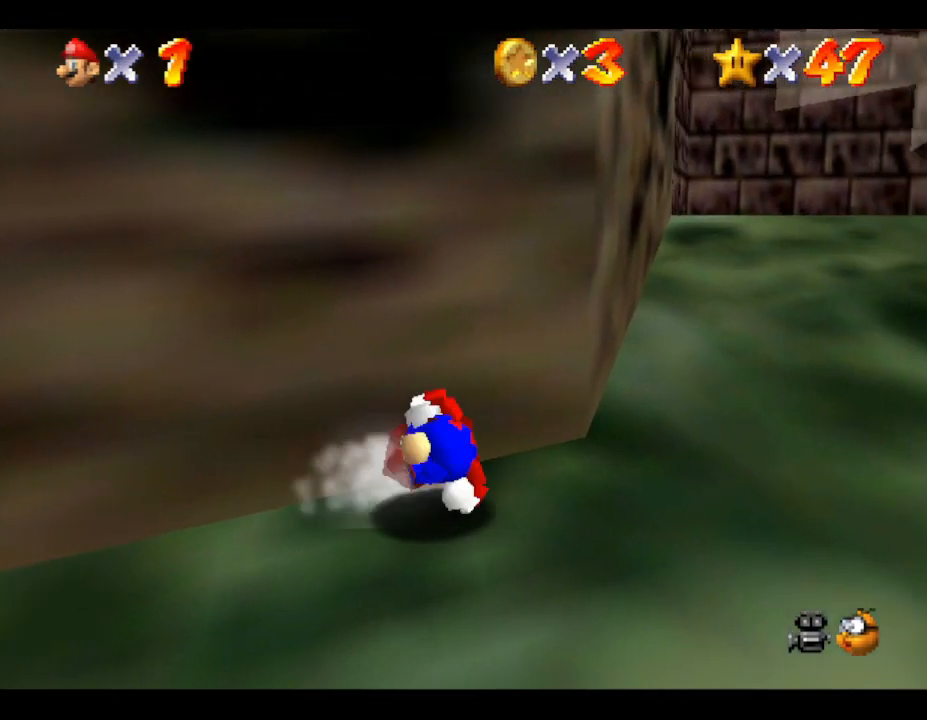
{"buttons": [], "left_stick": "up-right", "events": [[200, "left_stick", "up-right"]]}
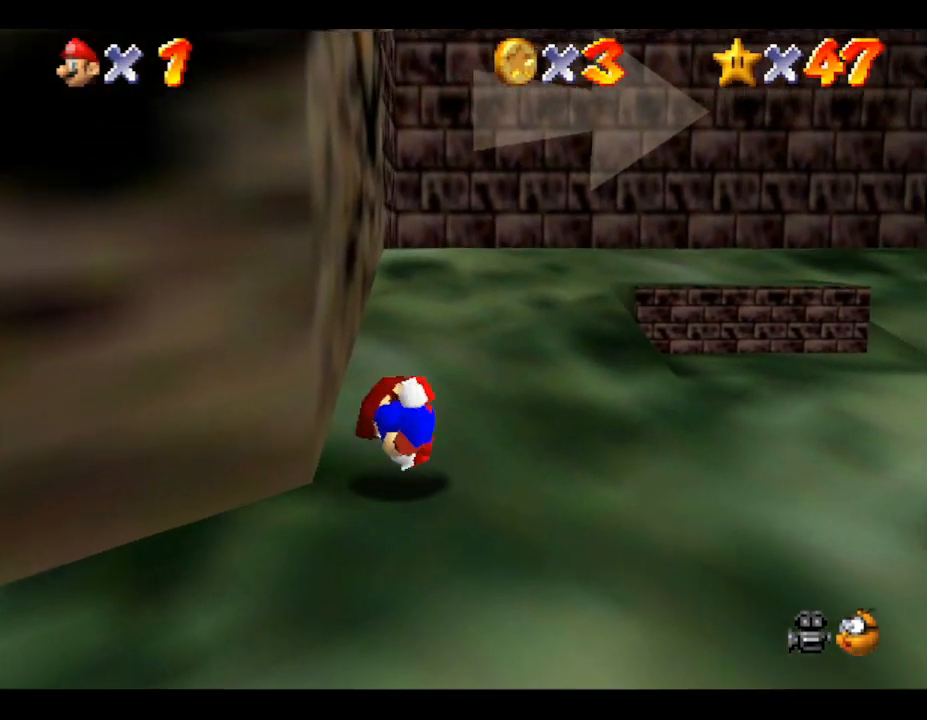
{"buttons": [], "left_stick": "up", "events": [[33, "left_stick", "up"]]}
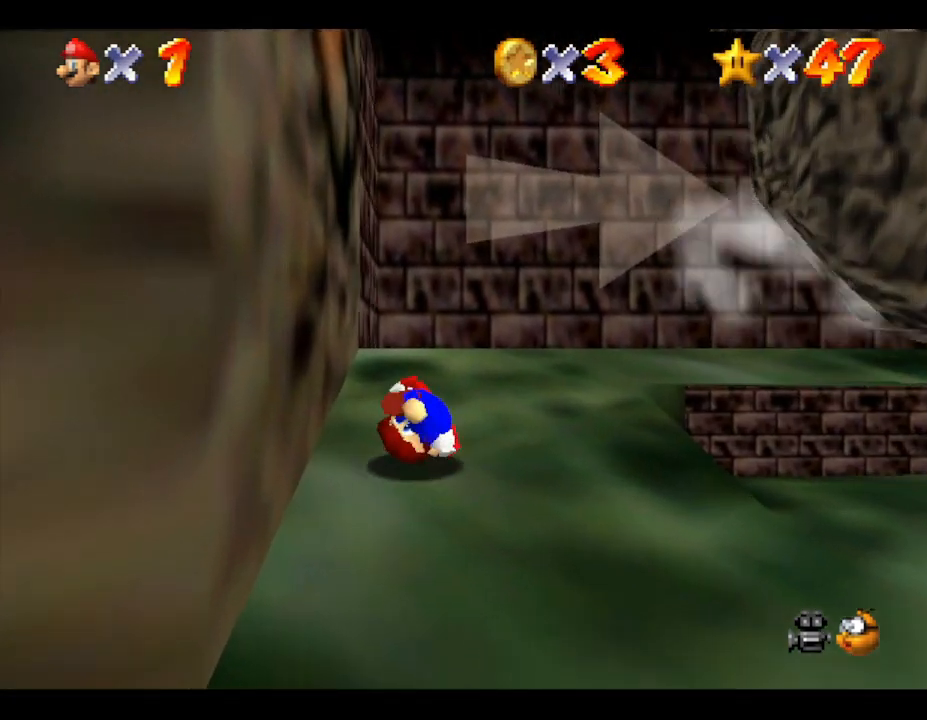
{"buttons": [], "left_stick": "up", "events": []}
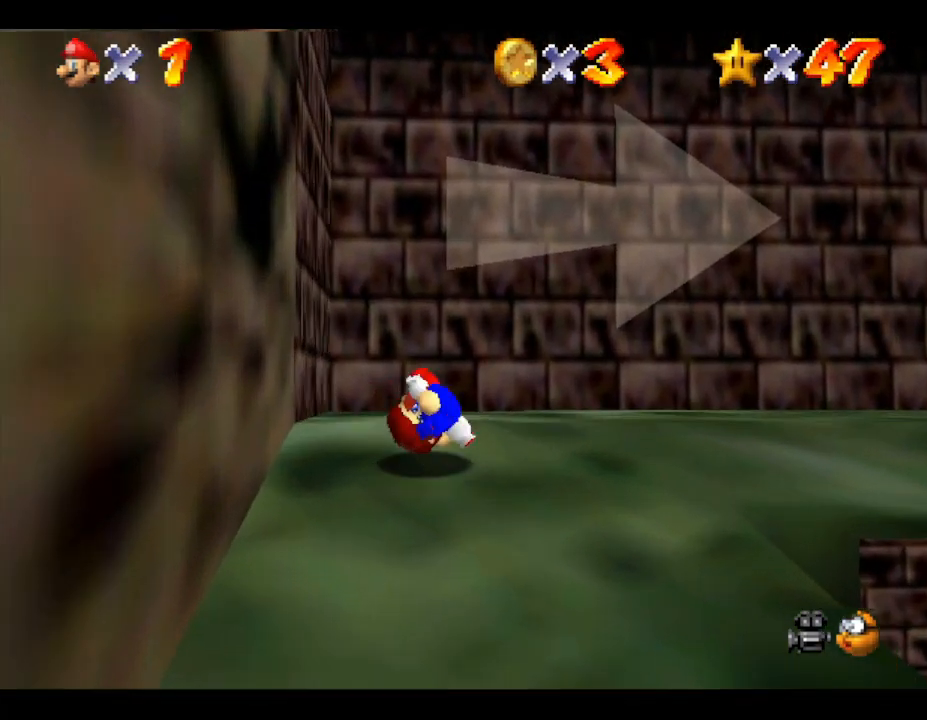
{"buttons": [], "left_stick": "up-right", "events": [[150, "left_stick", "up-right"]]}
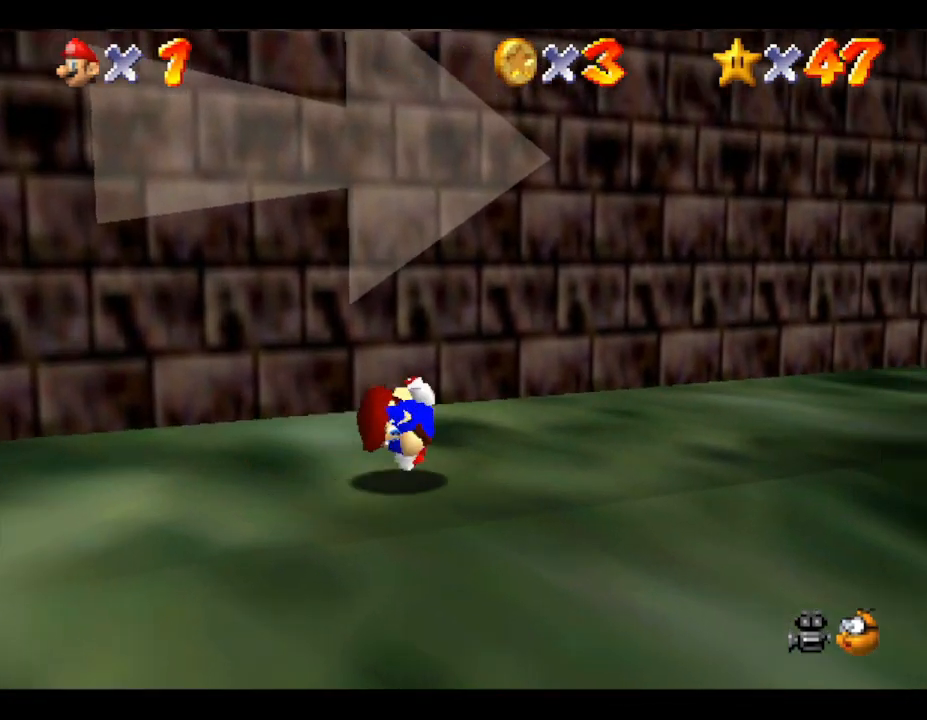
{"buttons": [], "left_stick": "up-right", "events": []}
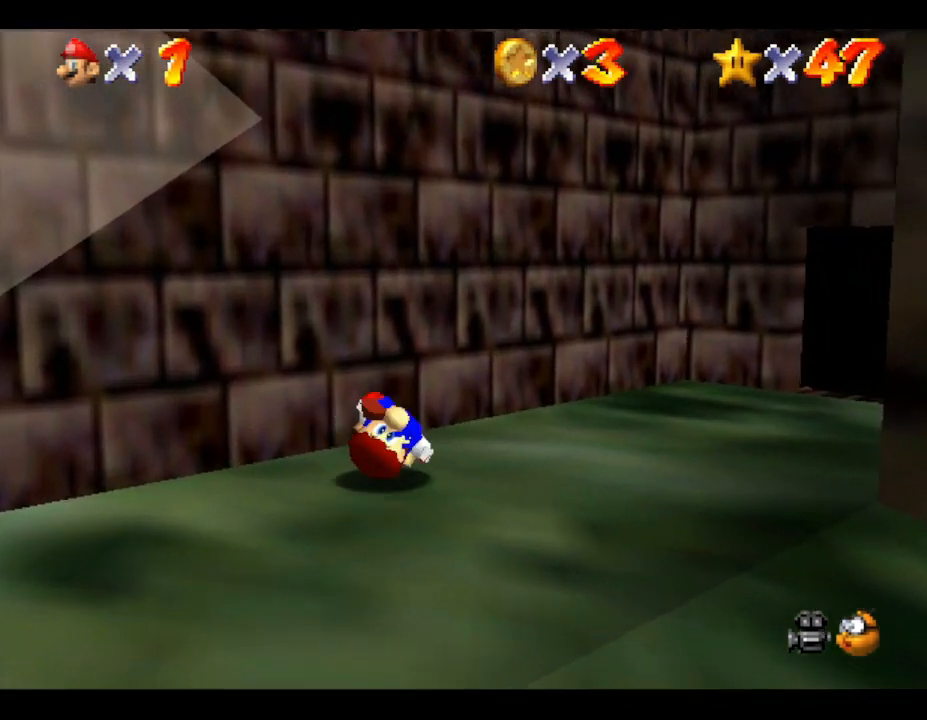
{"buttons": [], "left_stick": "up-right", "events": []}
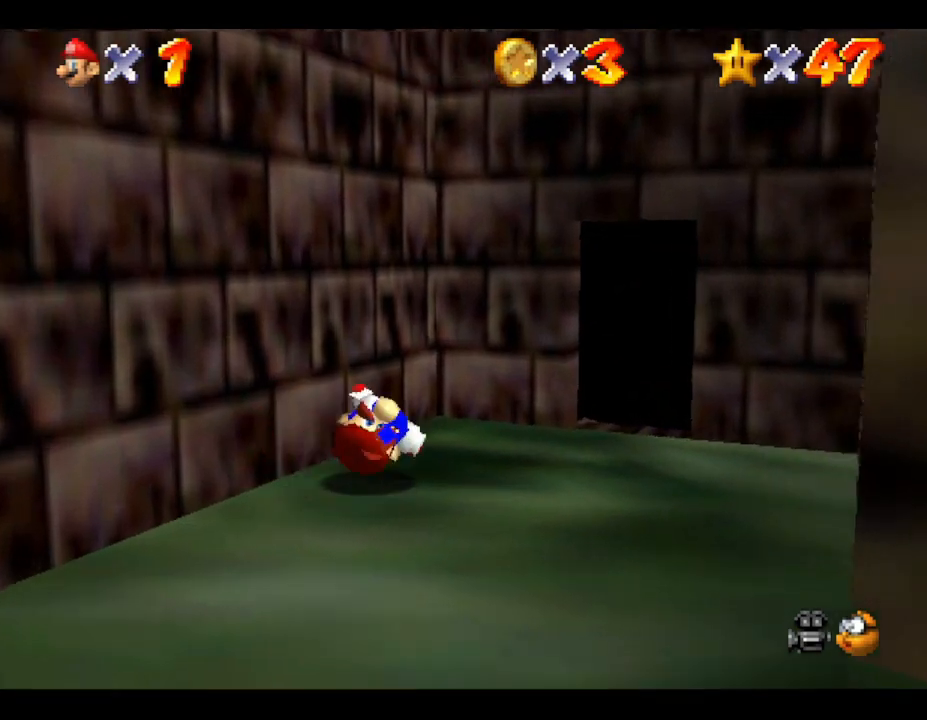
{"buttons": [], "left_stick": "up", "events": [[317, "left_stick", "up"]]}
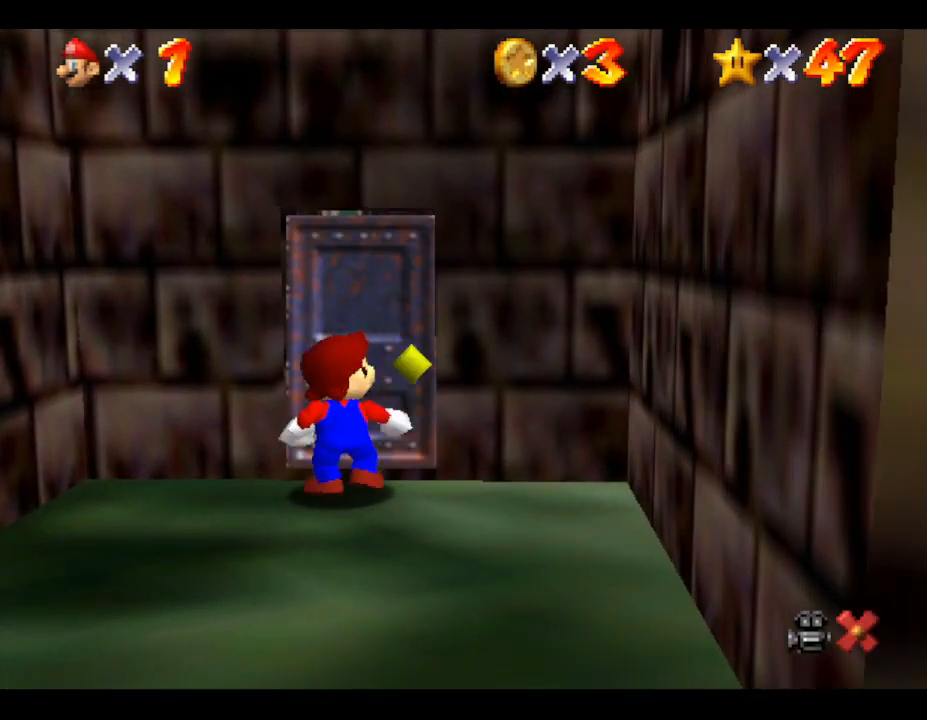
{"buttons": [], "left_stick": "center", "events": [[433, "left_stick", "center"]]}
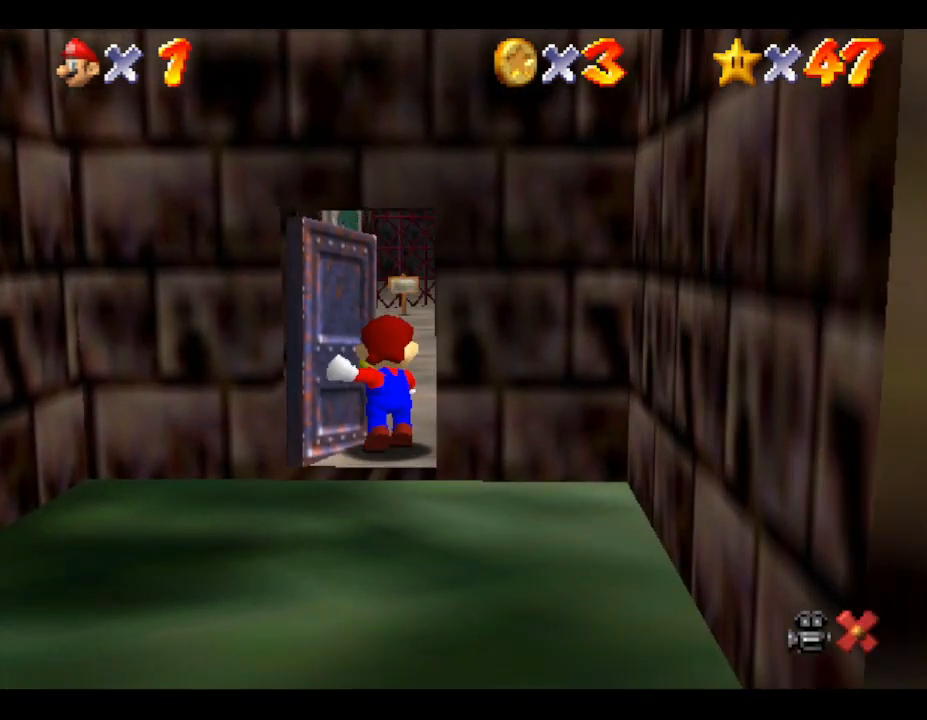
{"buttons": [], "left_stick": "center", "events": []}
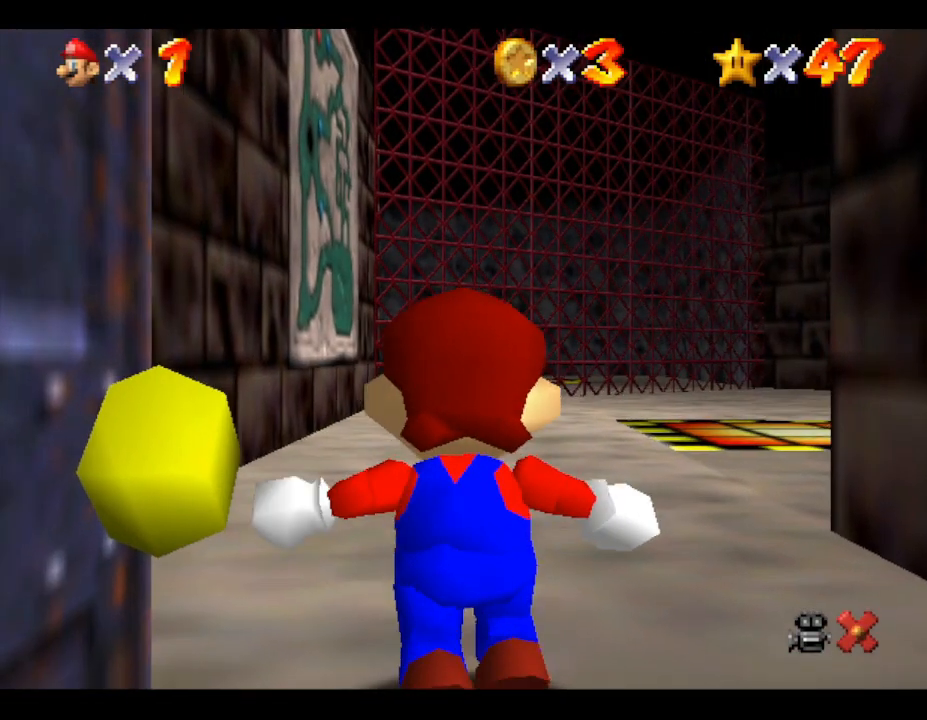
{"buttons": [], "left_stick": "up", "events": [[117, "left_stick", "up"]]}
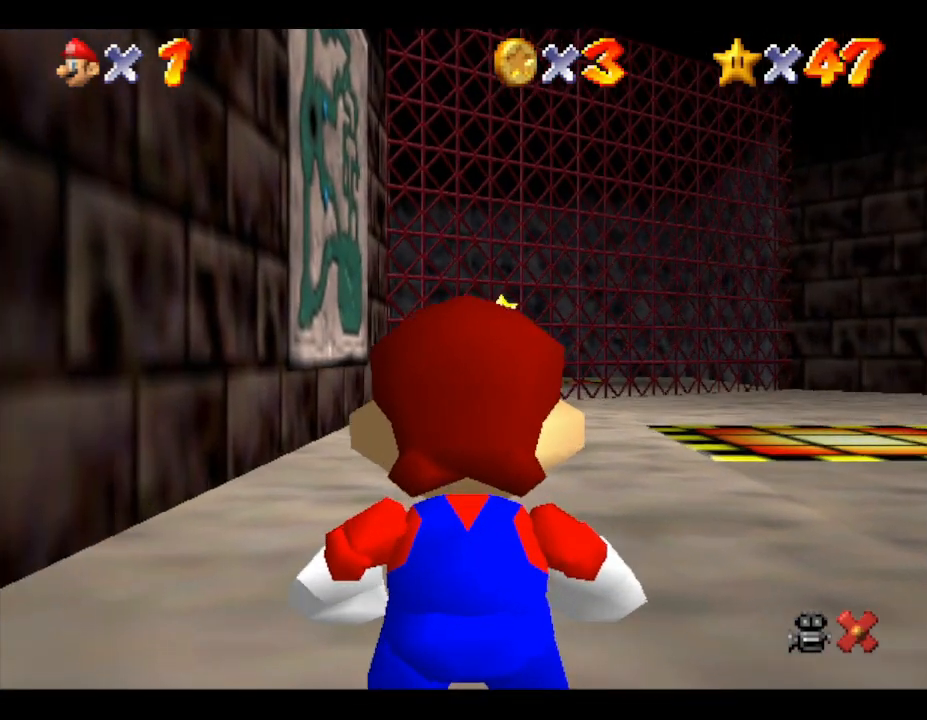
{"buttons": [], "left_stick": "up", "events": []}
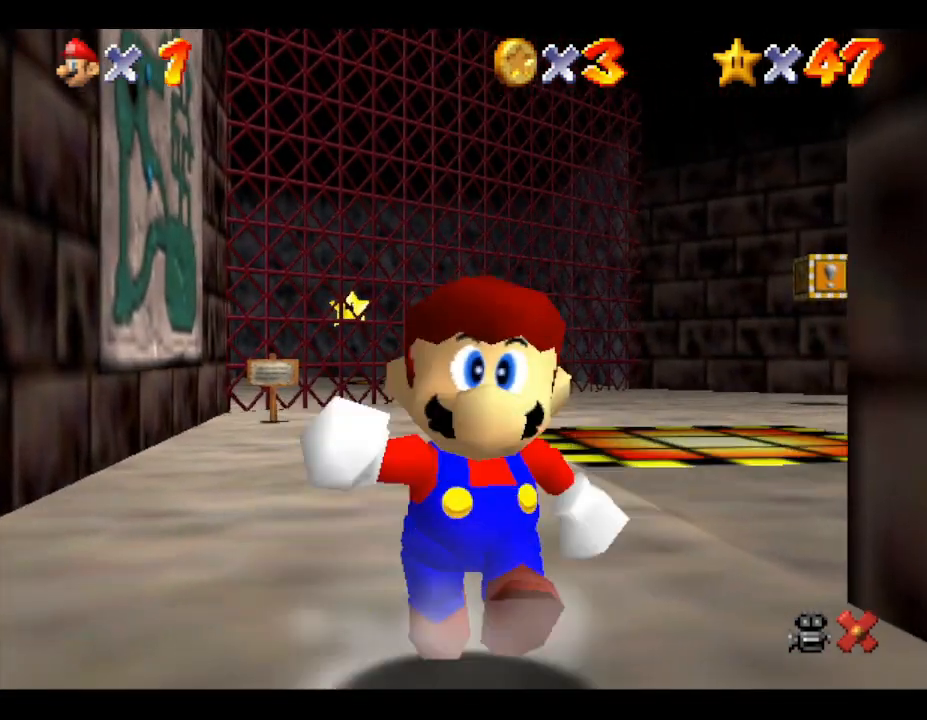
{"buttons": [], "left_stick": "up", "events": []}
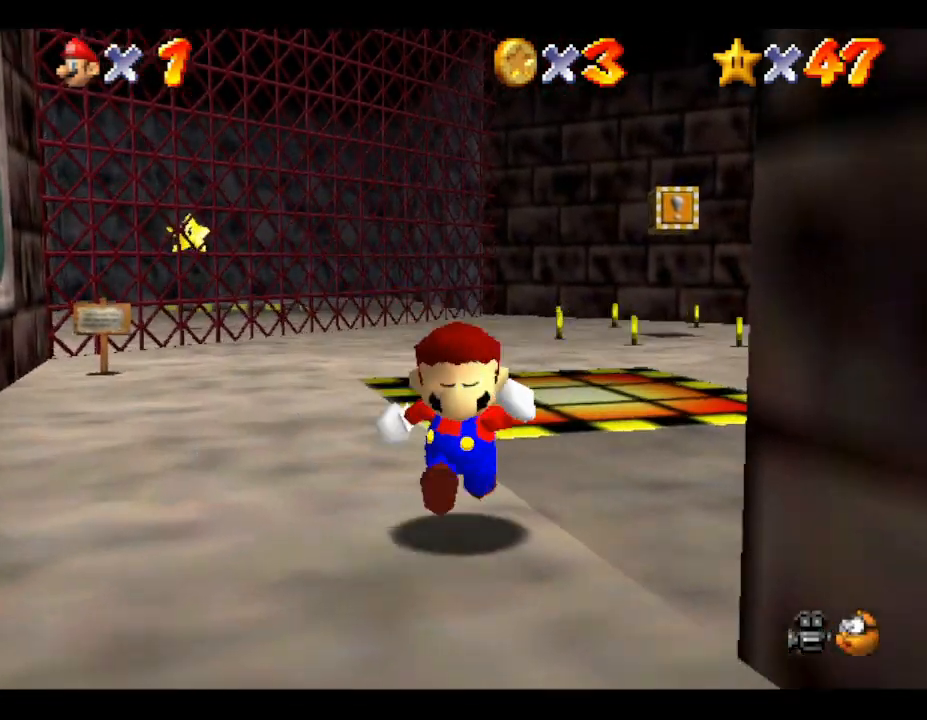
{"buttons": [], "left_stick": "center", "events": [[450, "left_stick", "center"]]}
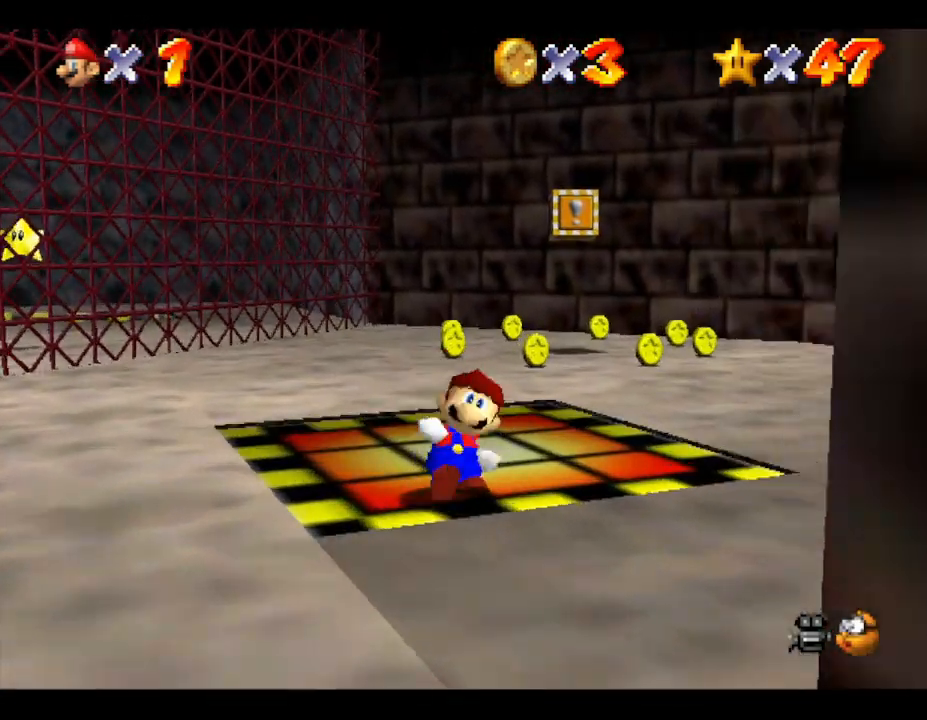
{"buttons": [], "left_stick": "center", "events": []}
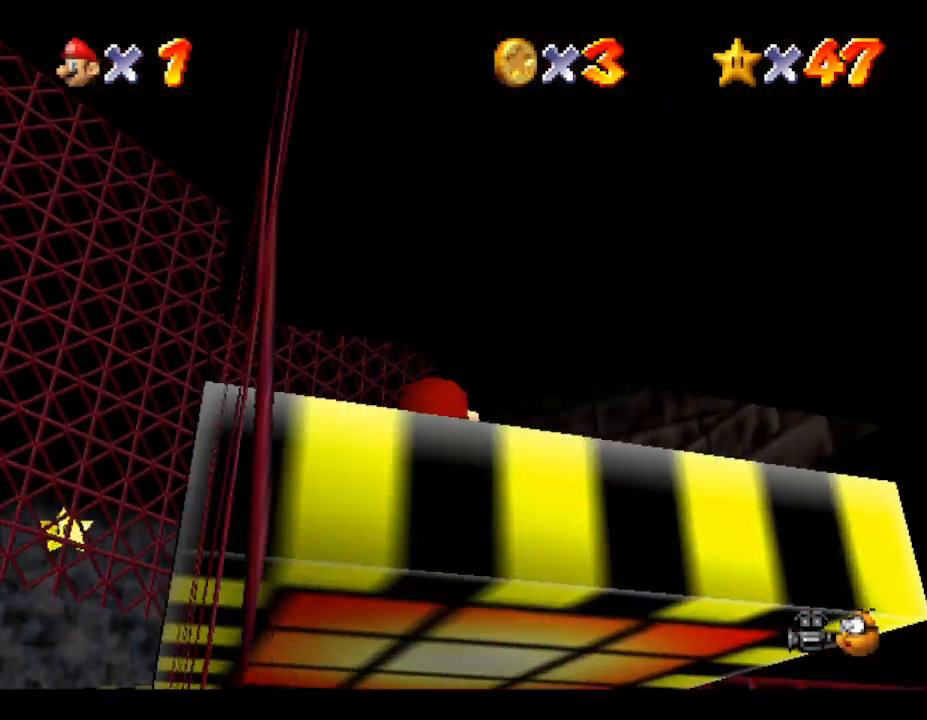
{"buttons": [], "left_stick": "center", "events": []}
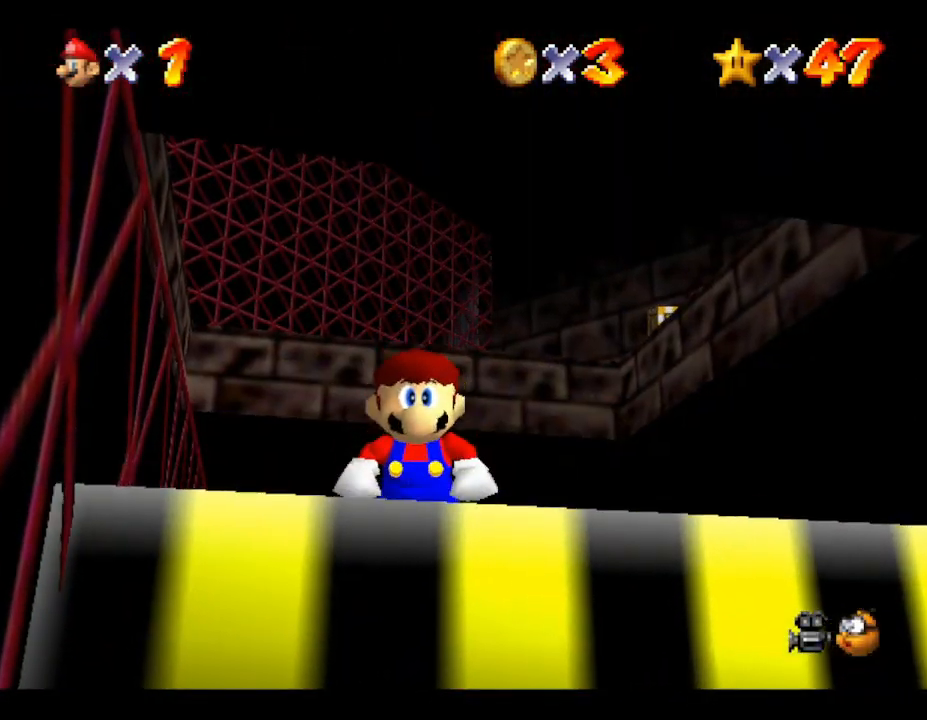
{"buttons": [], "left_stick": "right", "events": [[267, "left_stick", "right"]]}
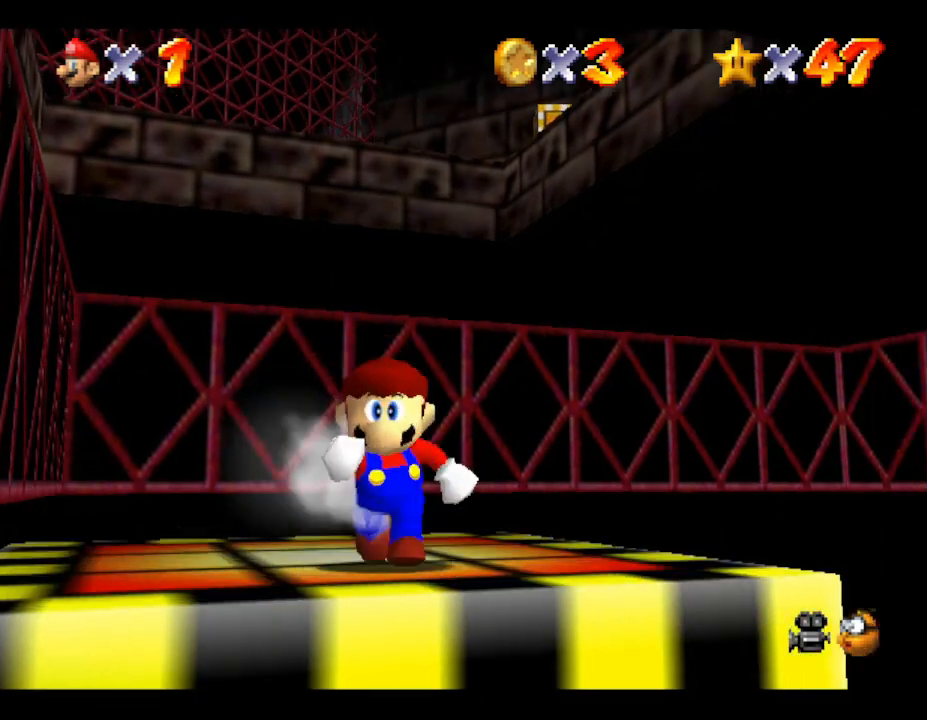
{"buttons": [], "left_stick": "down-left", "events": [[333, "left_stick", "center"], [483, "left_stick", "down-left"]]}
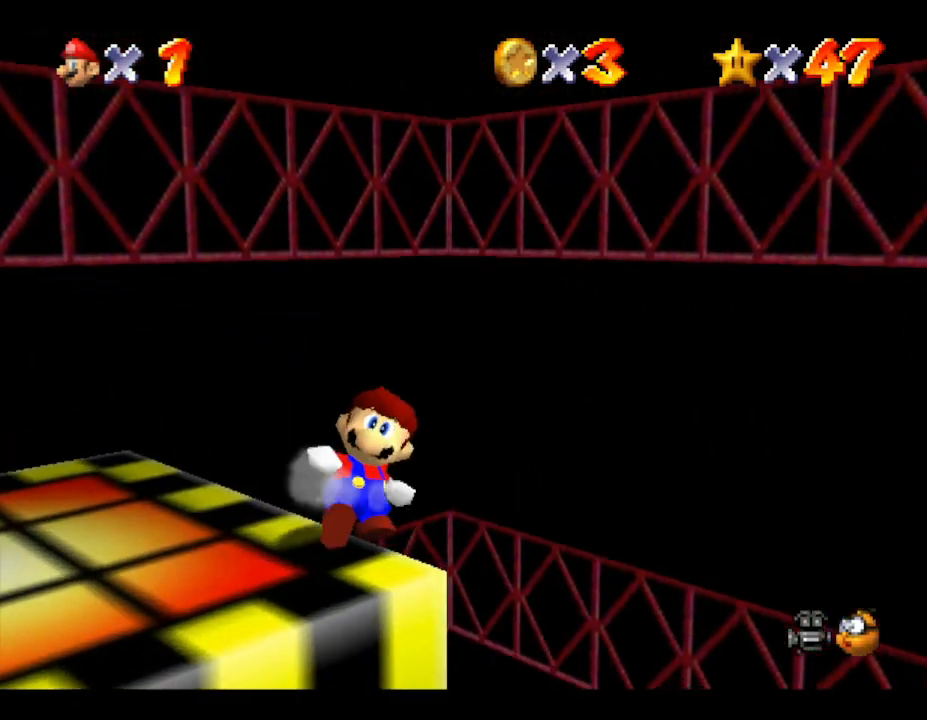
{"buttons": [], "left_stick": "right", "events": [[233, "left_stick", "center"], [317, "left_stick", "right"]]}
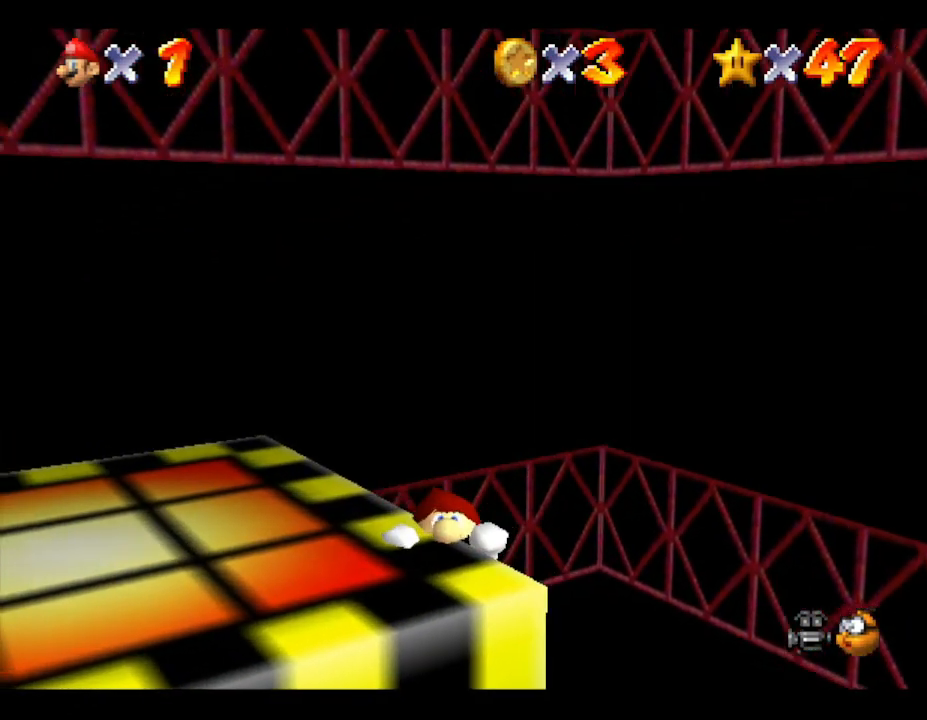
{"buttons": [], "left_stick": "center", "events": [[100, "left_stick", "center"]]}
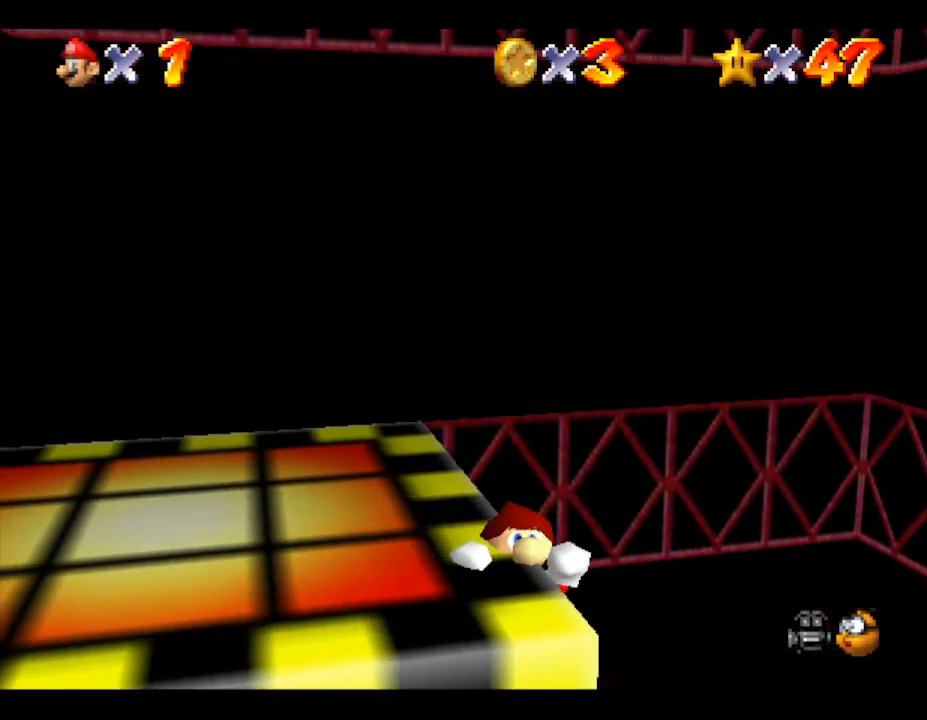
{"buttons": [], "left_stick": "up-left", "events": [[117, "left_stick", "left"], [300, "left_stick", "up-left"]]}
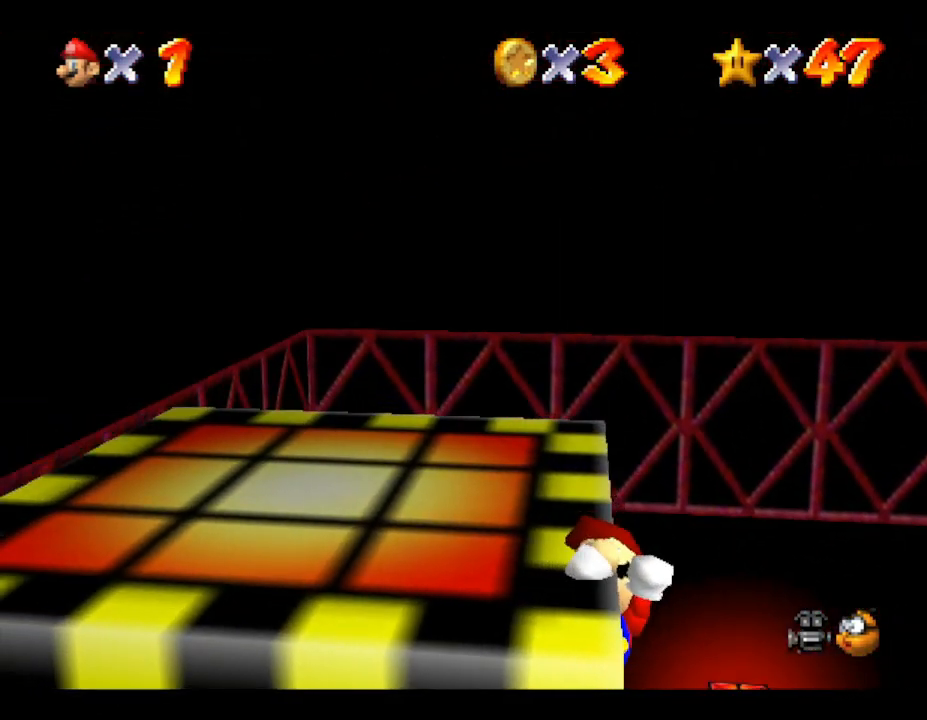
{"buttons": [], "left_stick": "up-left", "events": [[117, "left_stick", "center"], [333, "left_stick", "up-left"]]}